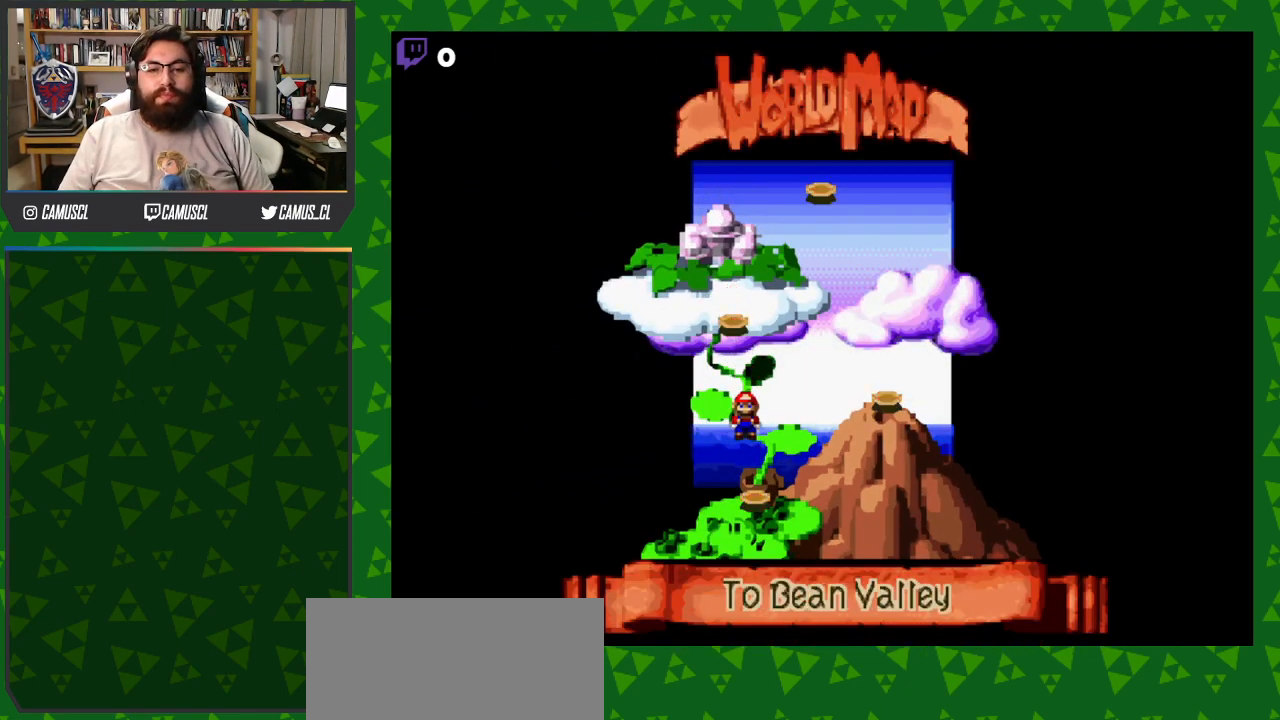
Gameplay with a controller (Nintendo layout); each line is a JSON object with the inputs held at the frame after it. "events" lists button and stick changes between this image and that frame as [ms after this image, input, new state], when the widget could be followed in between. Not read: L3 R1 R3.
{"buttons": [], "events": []}
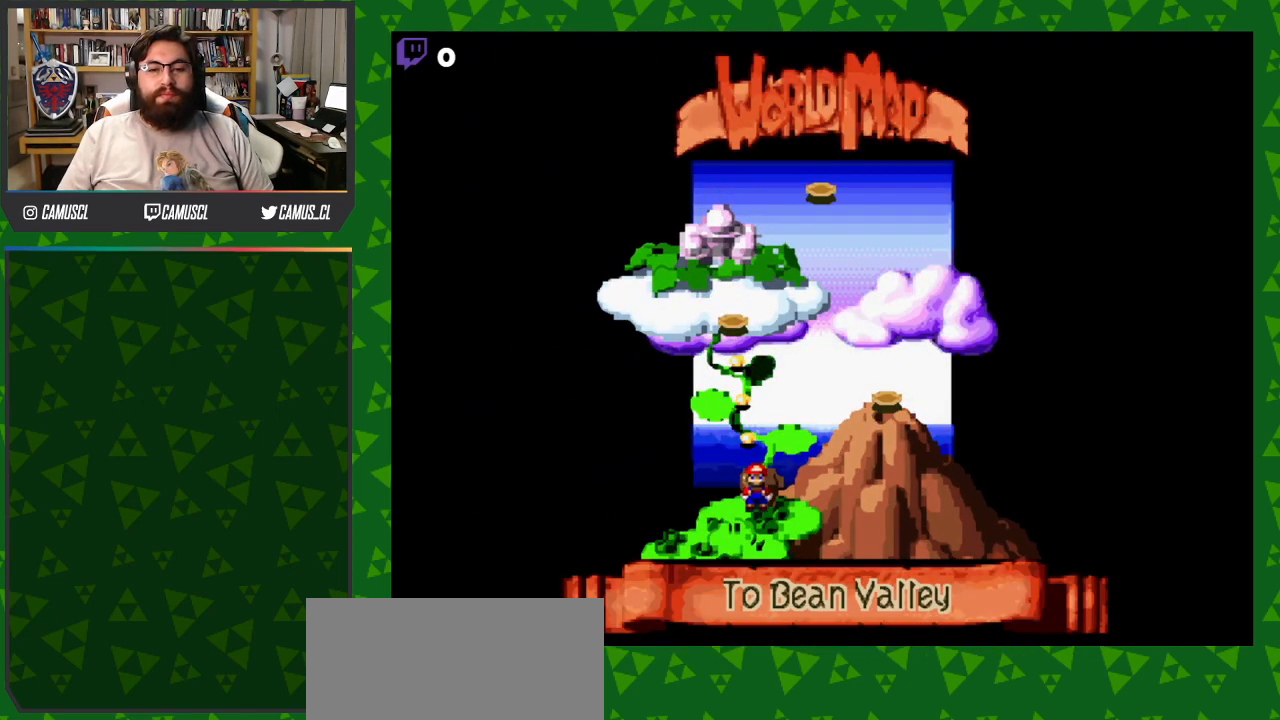
{"buttons": ["DPAD_DOWN"], "events": [[83, "DPAD_UP", "down"], [233, "DPAD_UP", "up"], [500, "DPAD_DOWN", "down"]]}
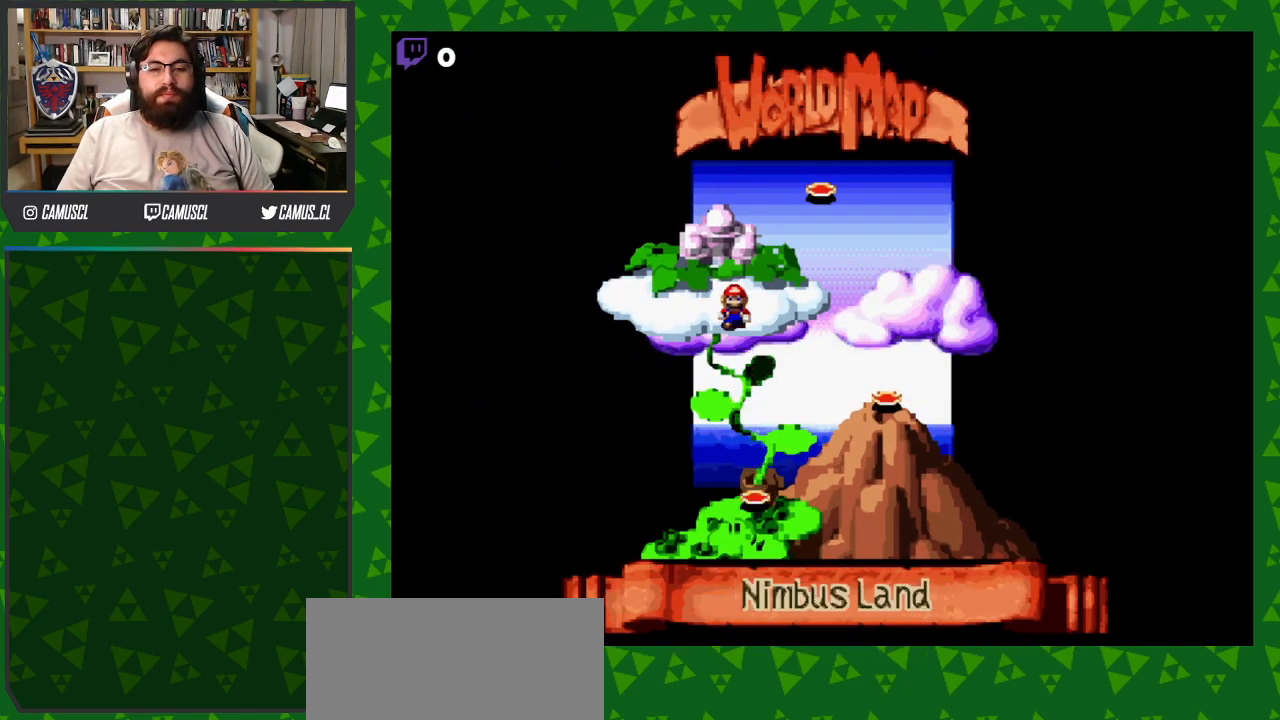
{"buttons": [], "events": [[133, "DPAD_DOWN", "up"], [367, "DPAD_DOWN", "down"], [500, "DPAD_DOWN", "up"]]}
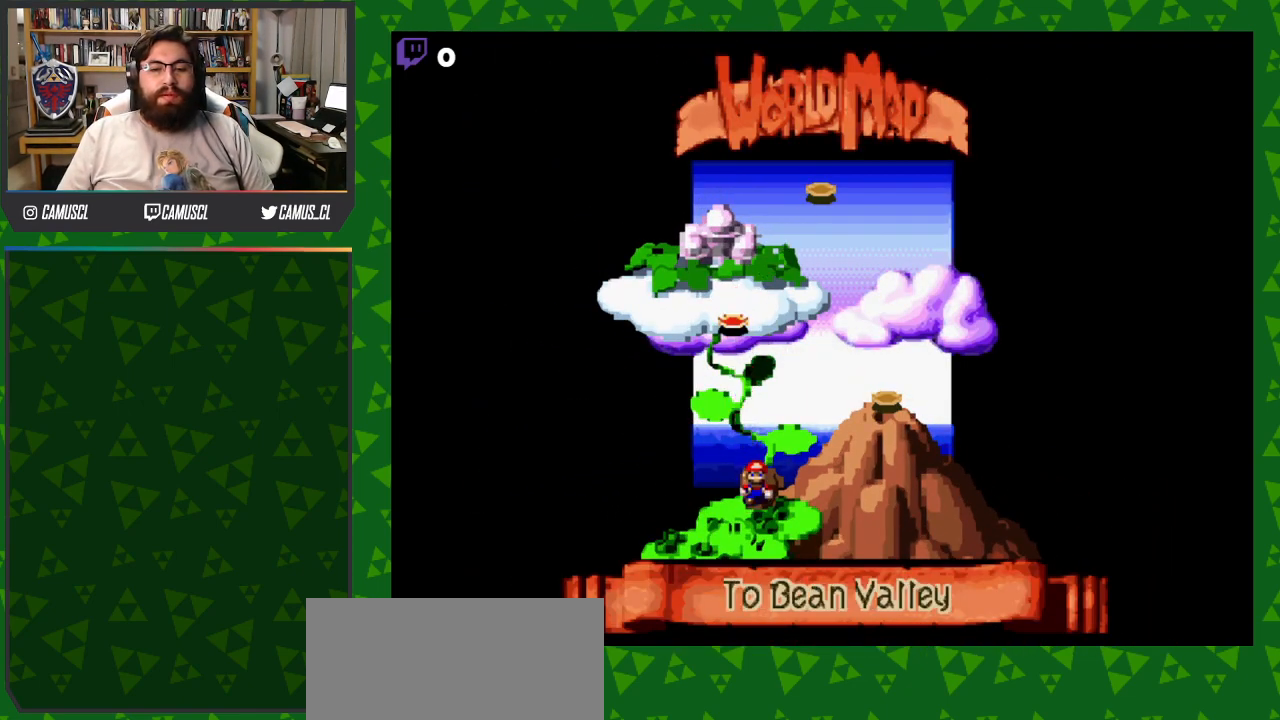
{"buttons": ["A"], "events": [[417, "A", "down"]]}
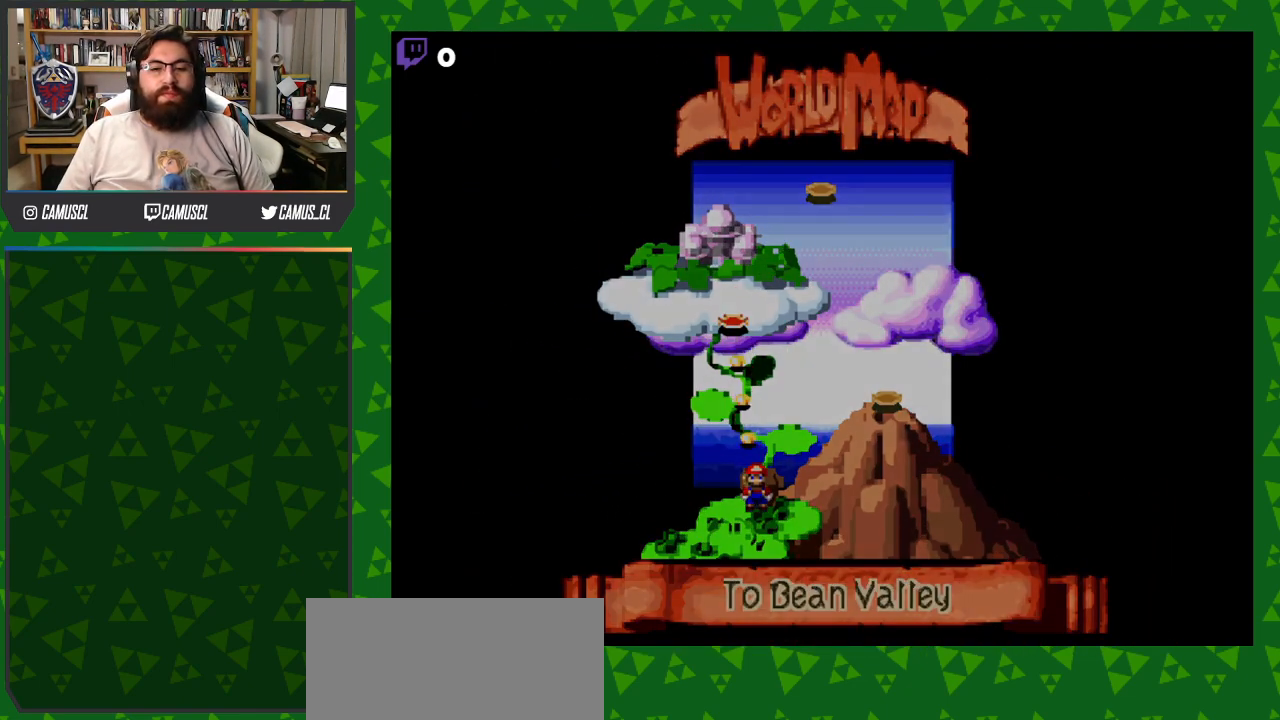
{"buttons": [], "events": [[50, "A", "up"]]}
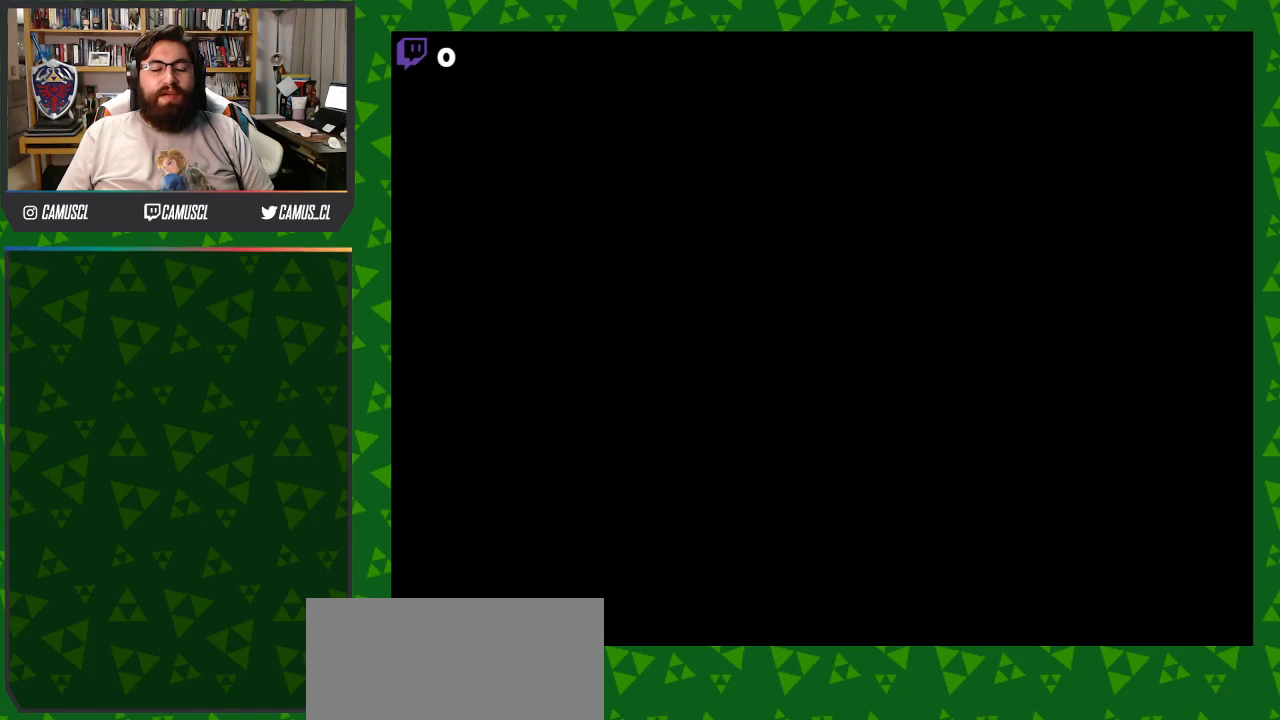
{"buttons": [], "events": []}
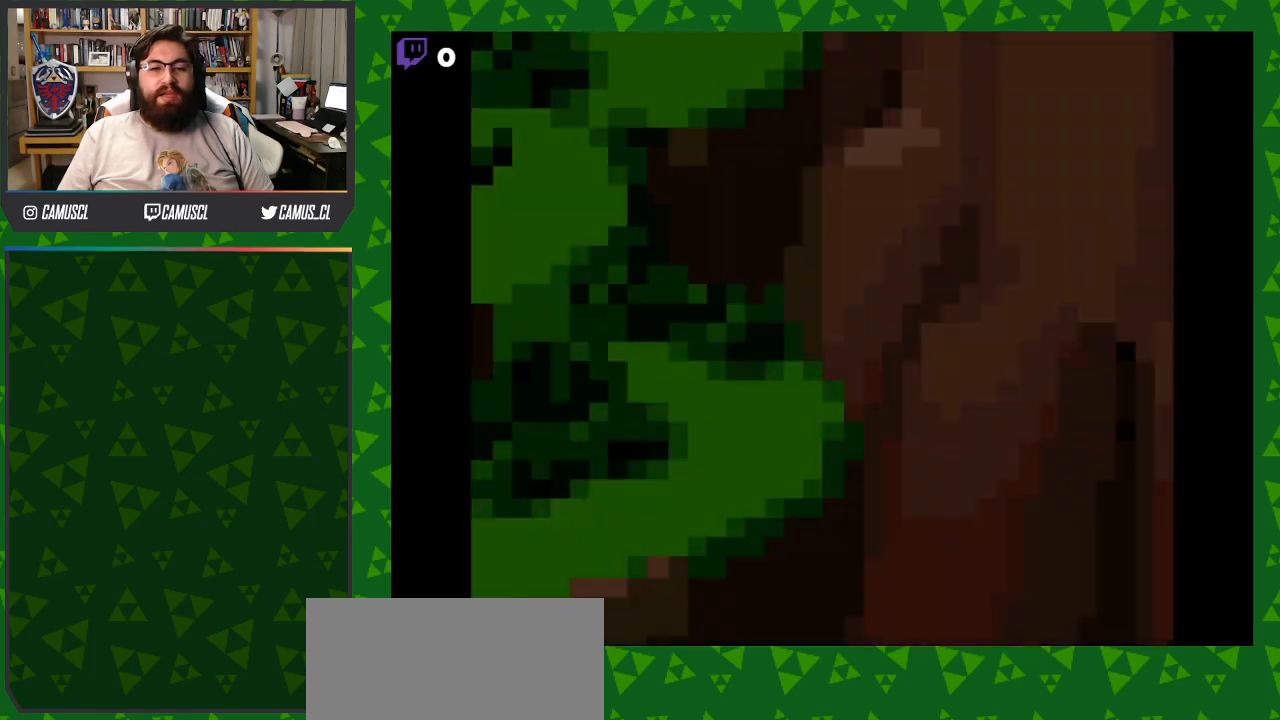
{"buttons": [], "events": []}
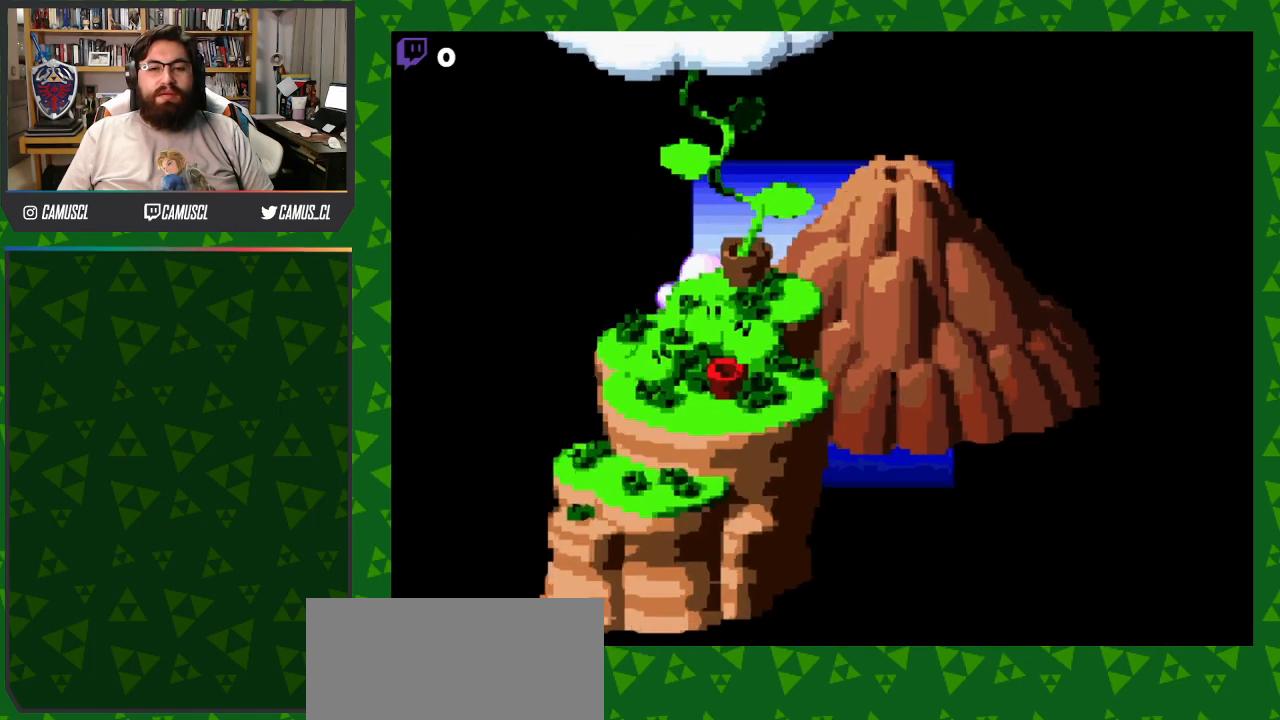
{"buttons": ["DPAD_DOWN"], "events": [[383, "DPAD_DOWN", "down"]]}
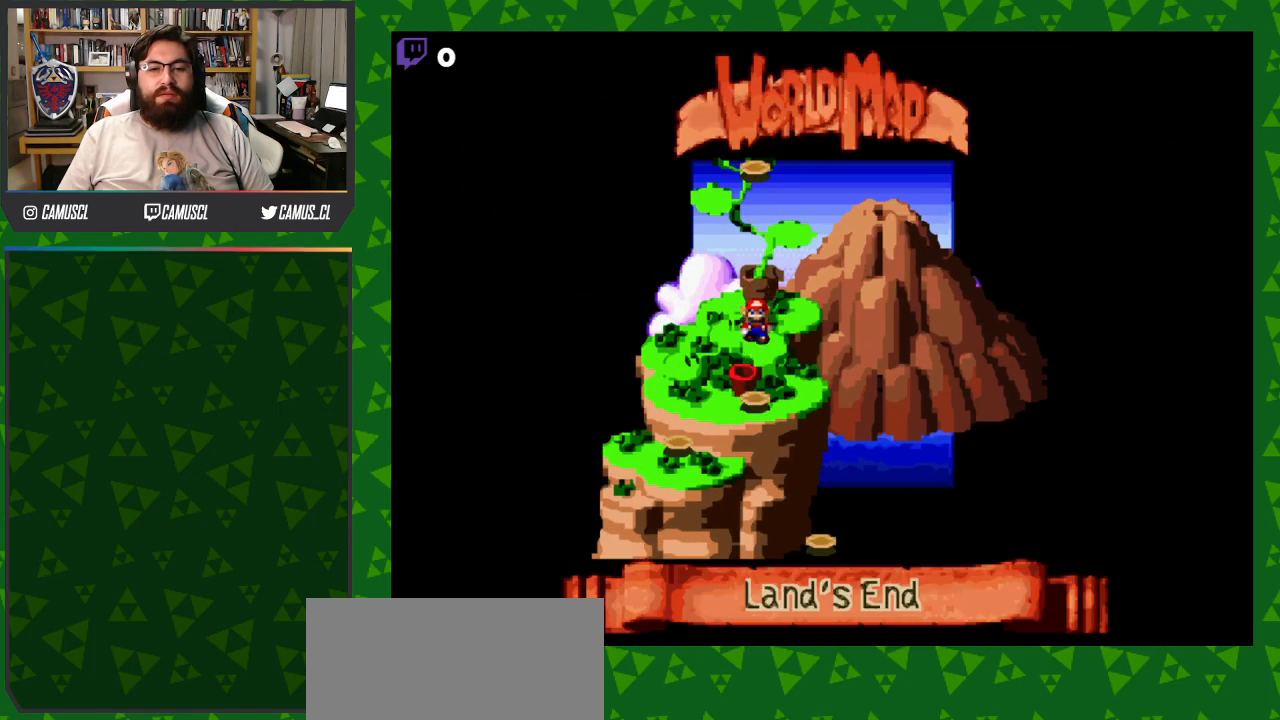
{"buttons": [], "events": [[17, "DPAD_DOWN", "up"], [250, "DPAD_LEFT", "down"], [383, "DPAD_LEFT", "up"]]}
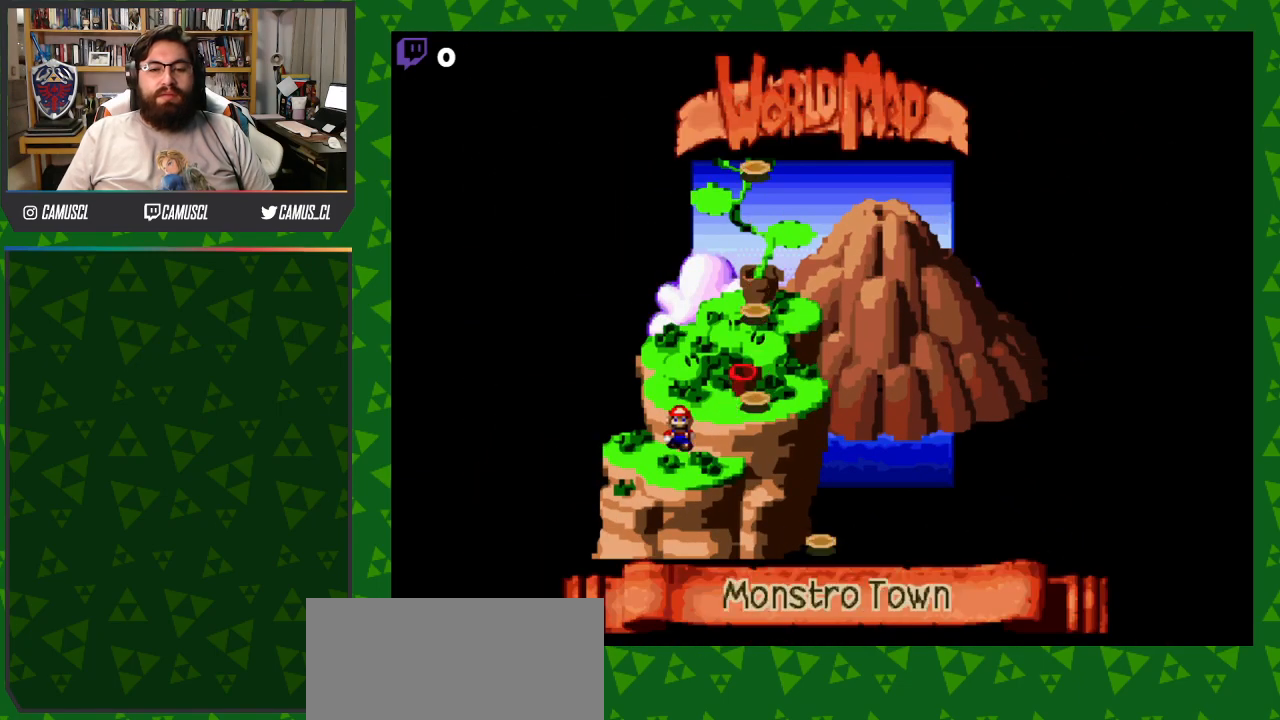
{"buttons": [], "events": [[83, "DPAD_LEFT", "down"], [217, "DPAD_LEFT", "up"]]}
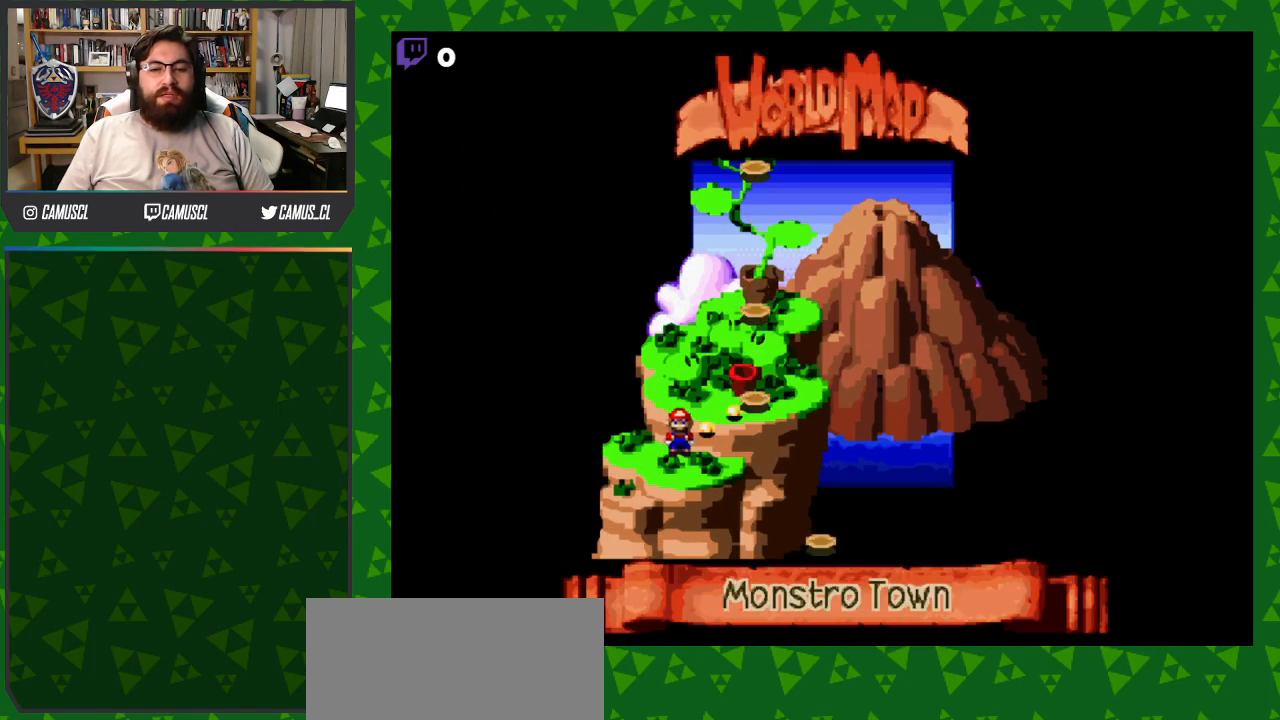
{"buttons": [], "events": [[150, "A", "down"], [267, "A", "up"]]}
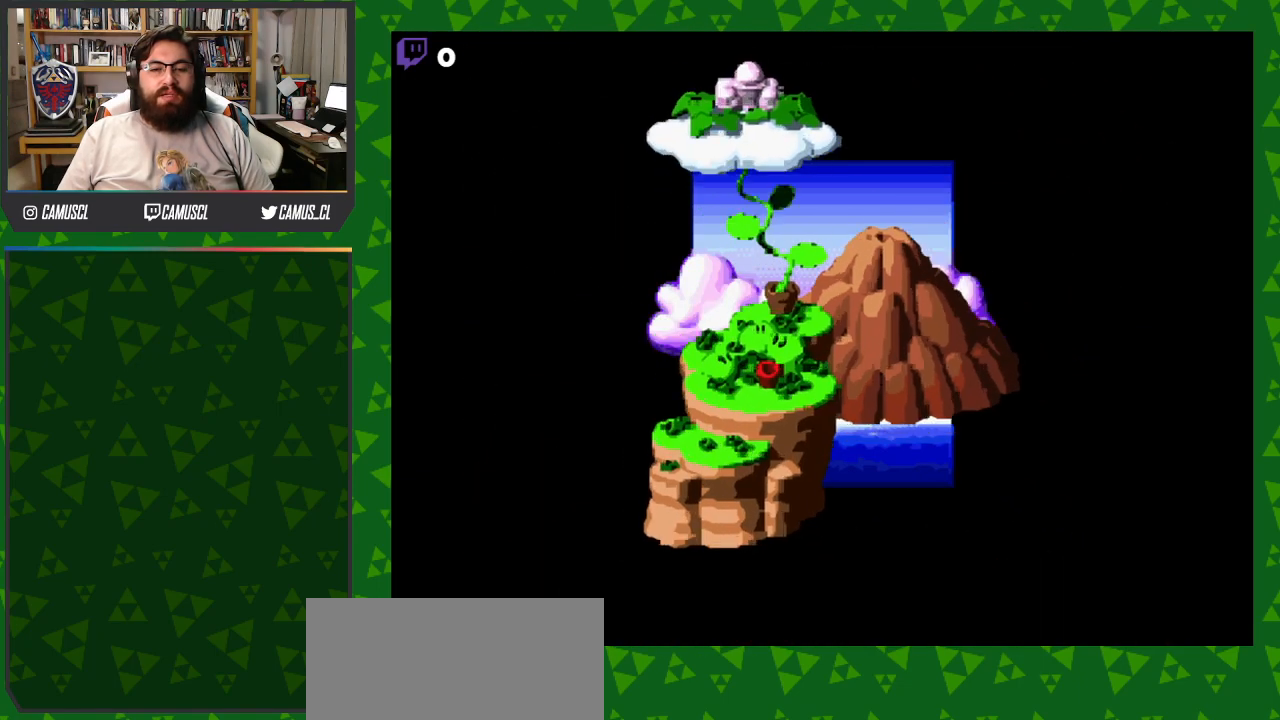
{"buttons": [], "events": []}
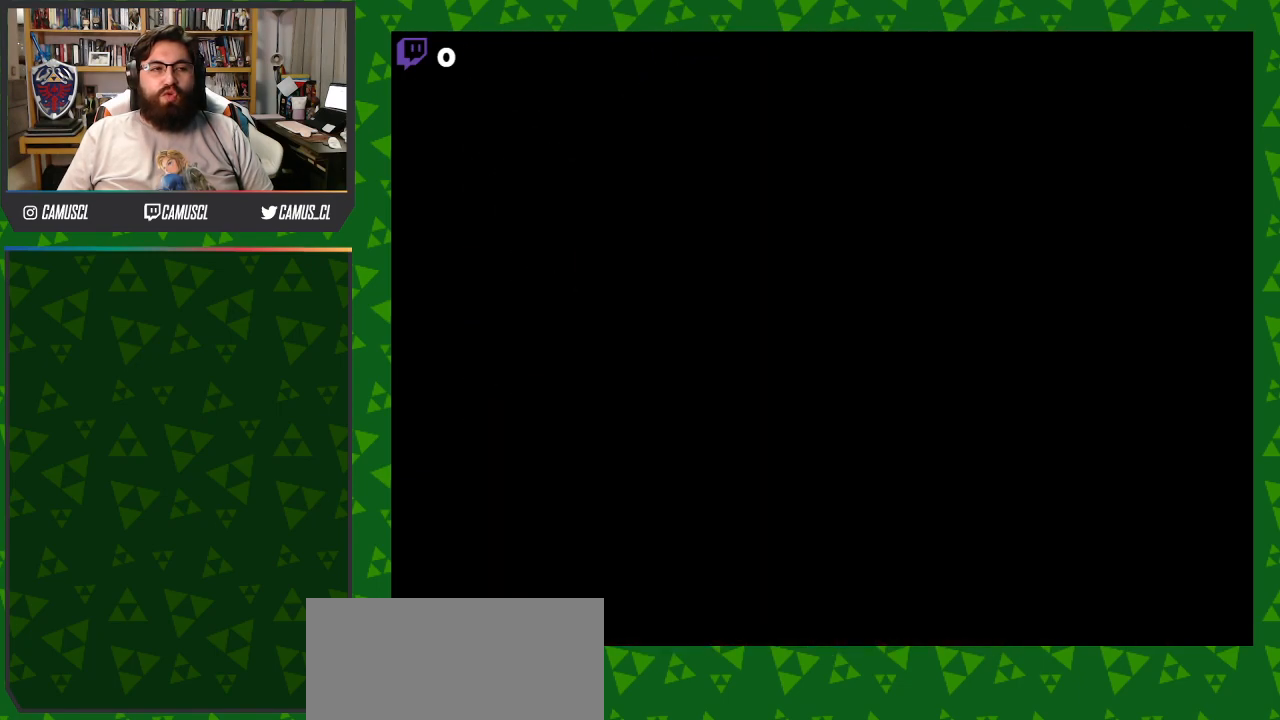
{"buttons": [], "events": []}
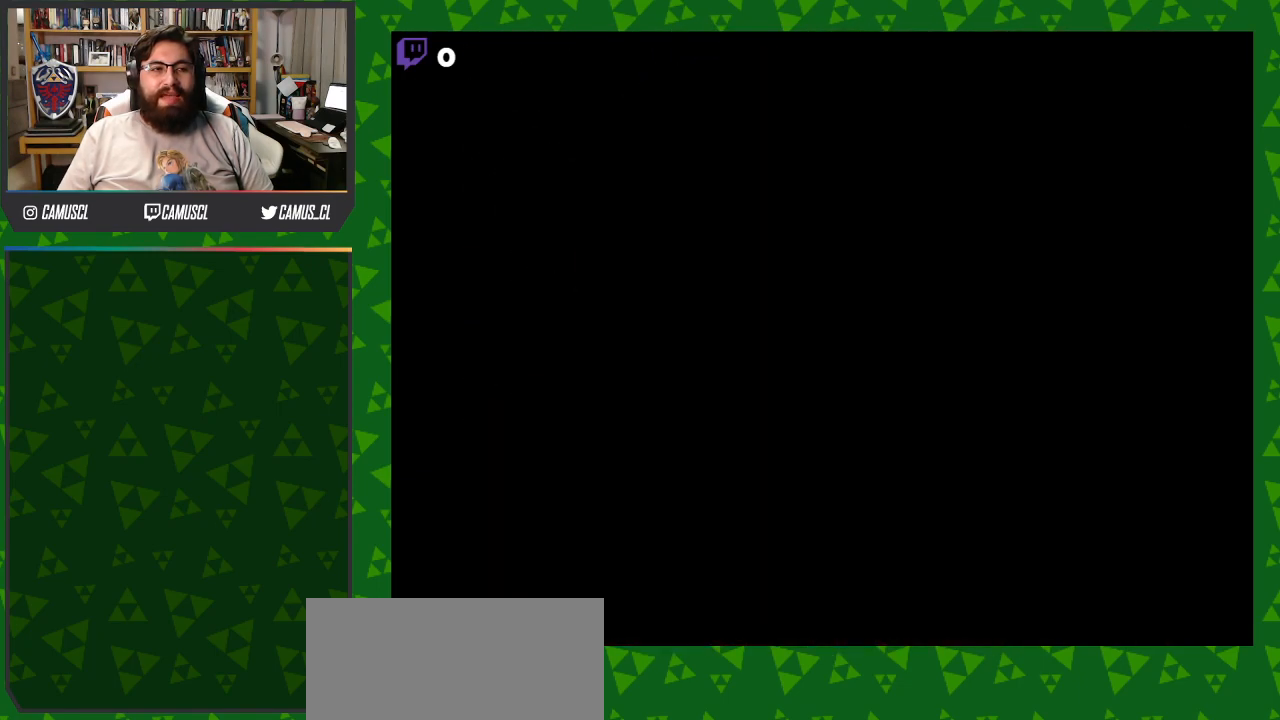
{"buttons": [], "events": []}
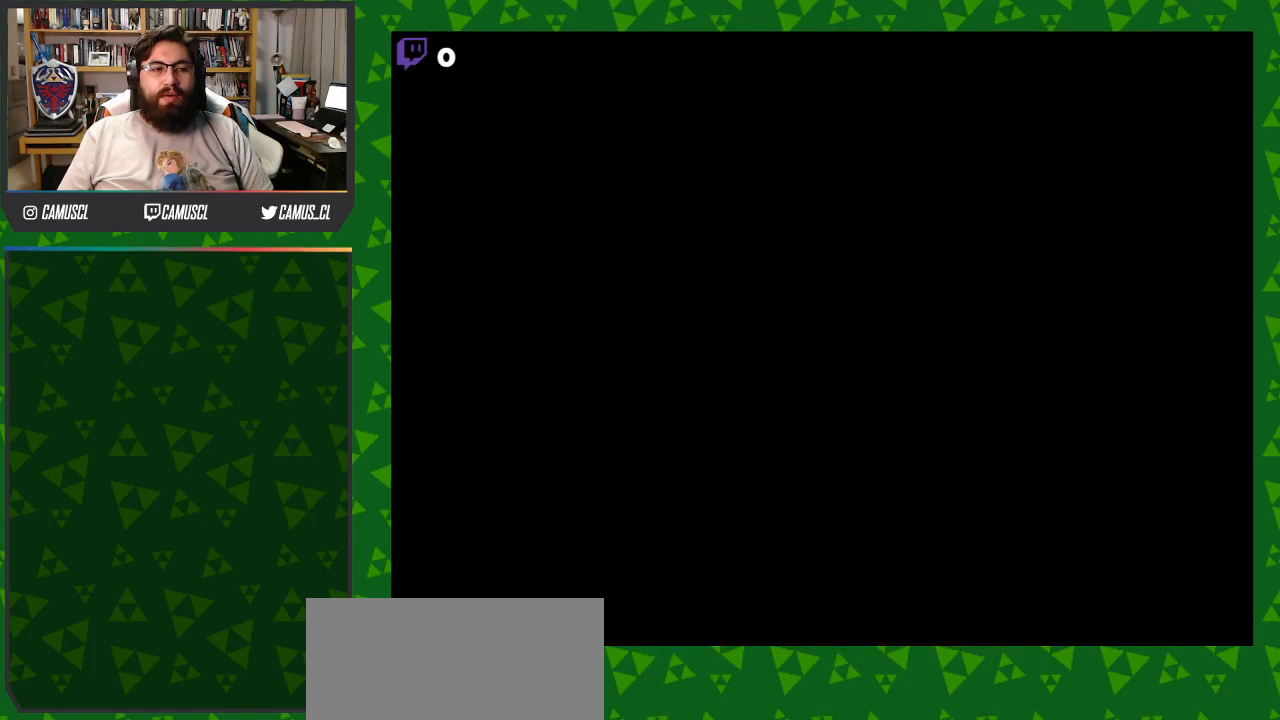
{"buttons": [], "events": []}
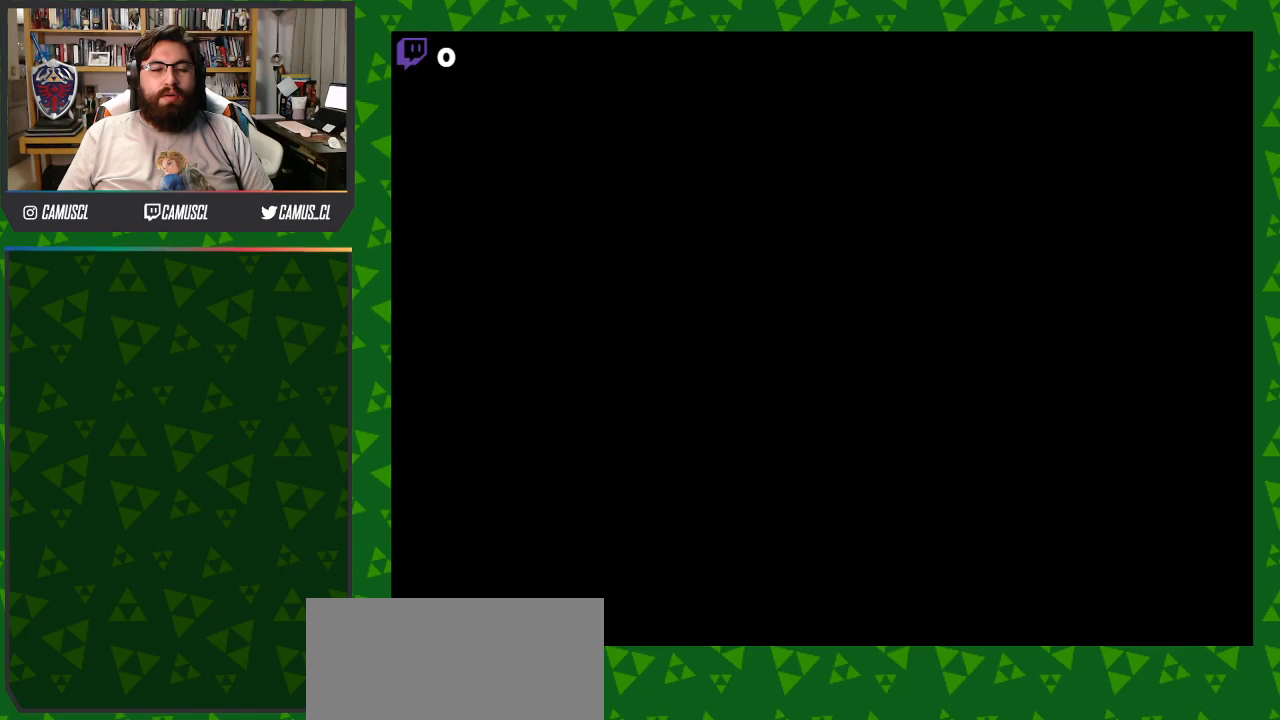
{"buttons": ["Y", "DPAD_RIGHT"], "events": [[167, "Y", "down"], [467, "DPAD_RIGHT", "down"]]}
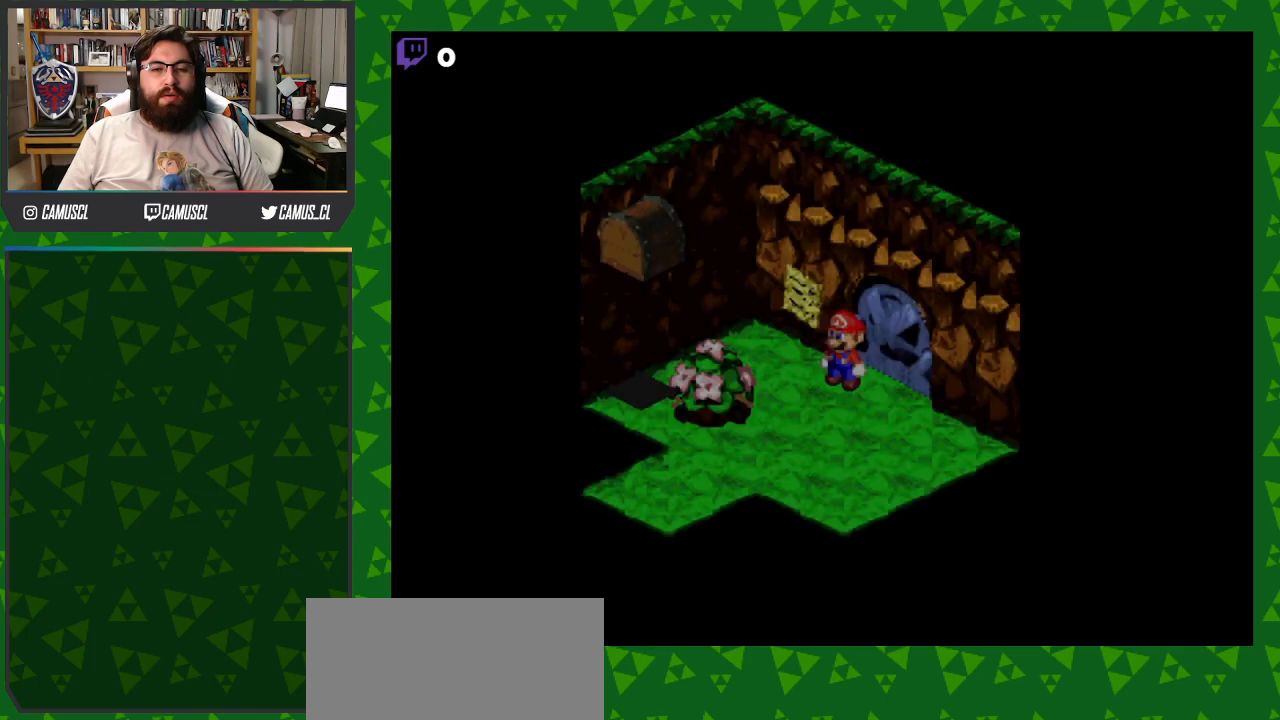
{"buttons": ["Y"], "events": [[383, "DPAD_DOWN", "down"], [417, "DPAD_RIGHT", "up"], [483, "DPAD_DOWN", "up"]]}
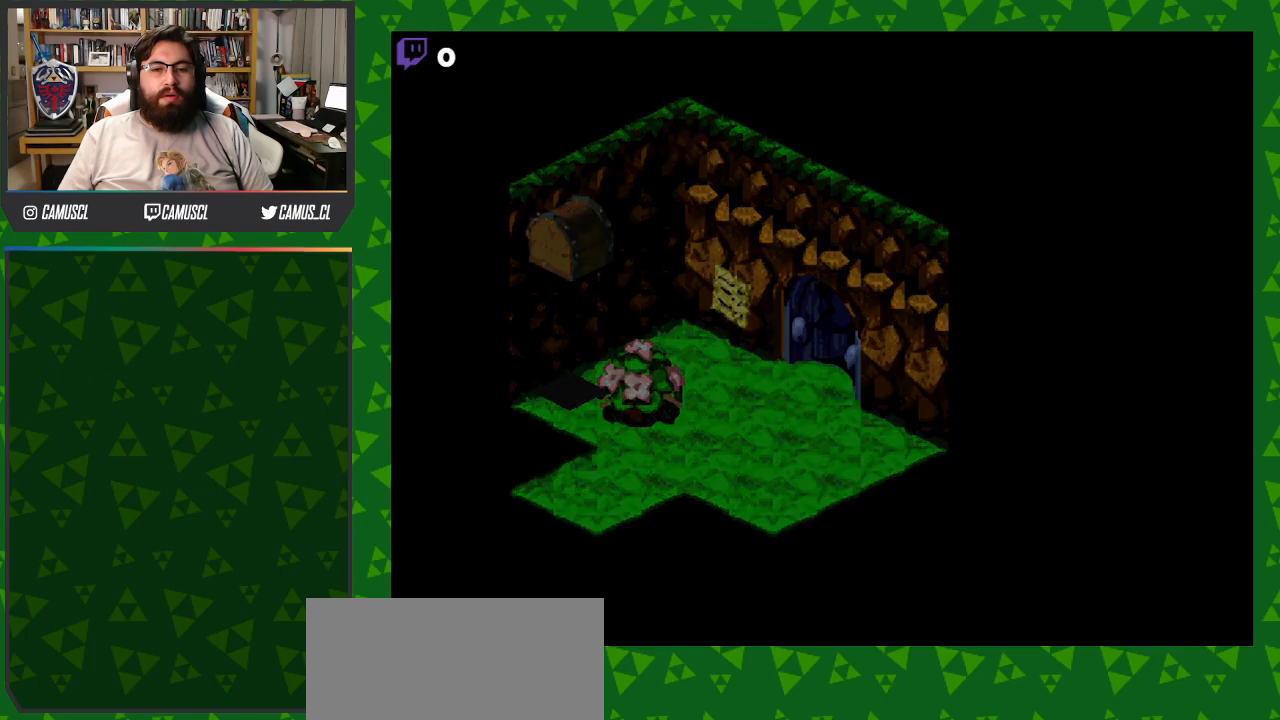
{"buttons": ["Y"], "events": [[217, "DPAD_LEFT", "down"], [283, "DPAD_LEFT", "up"]]}
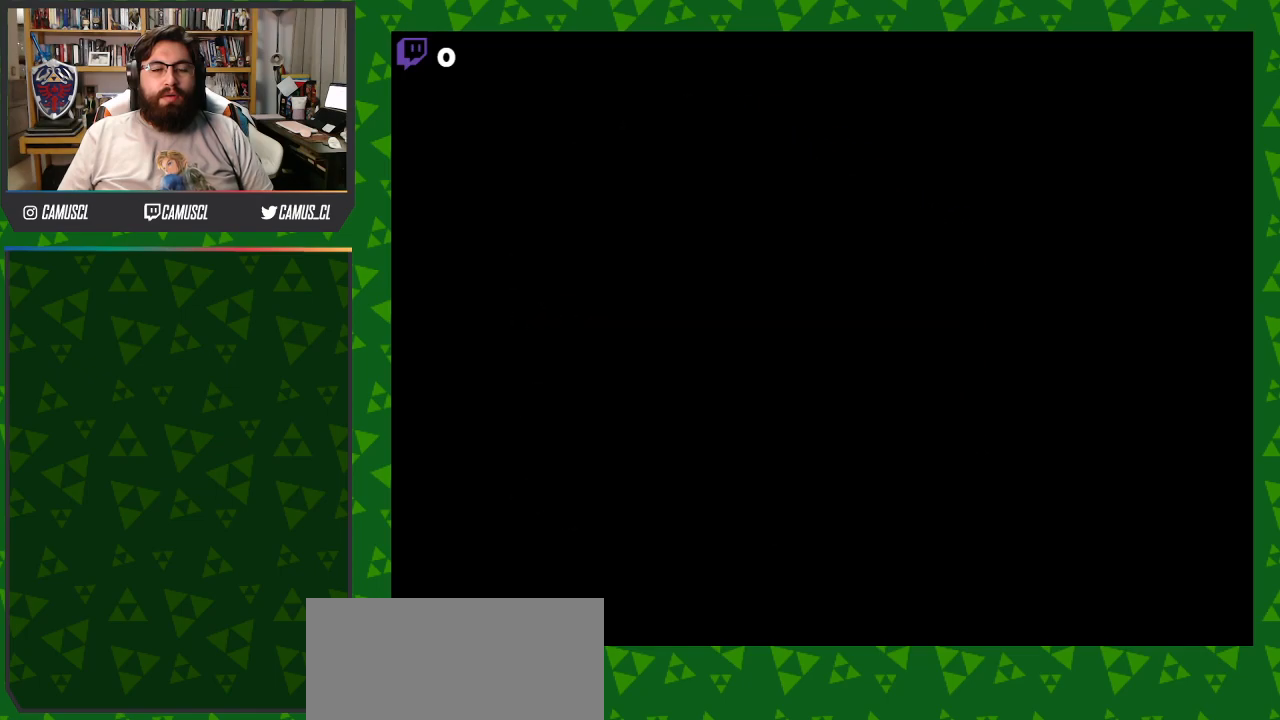
{"buttons": ["Y"], "events": []}
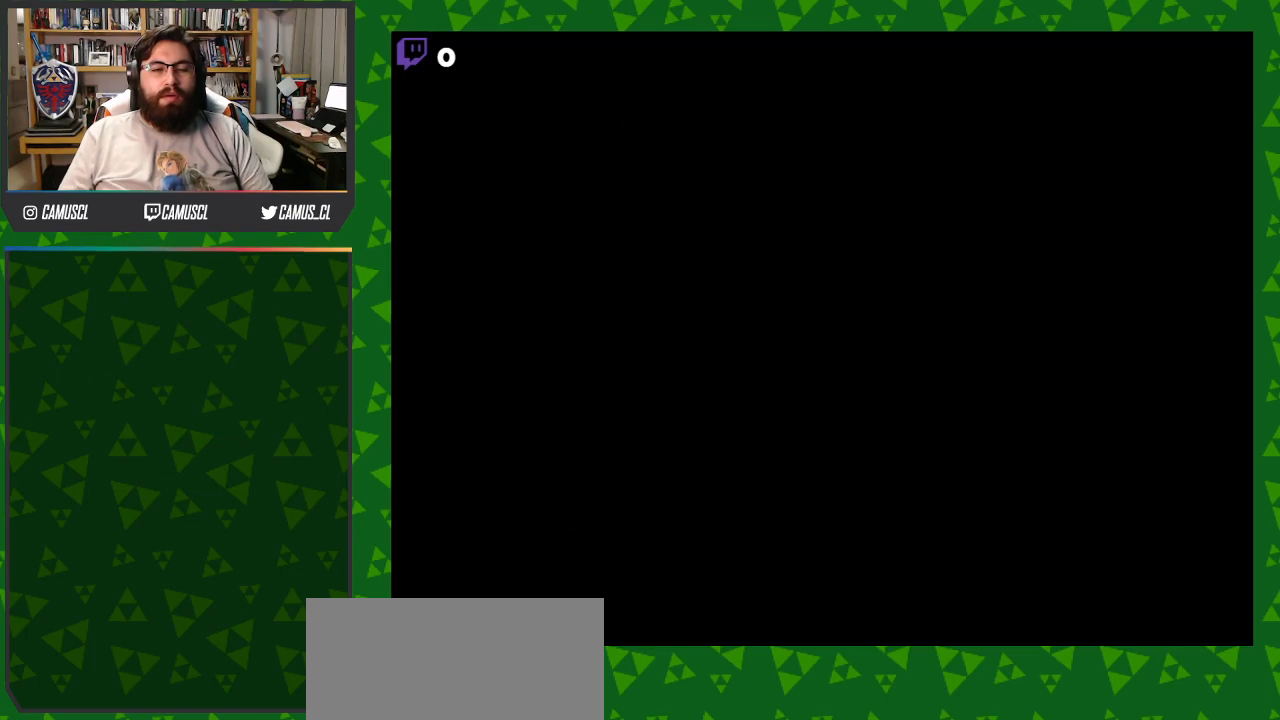
{"buttons": ["Y", "DPAD_LEFT"], "events": [[217, "DPAD_LEFT", "down"]]}
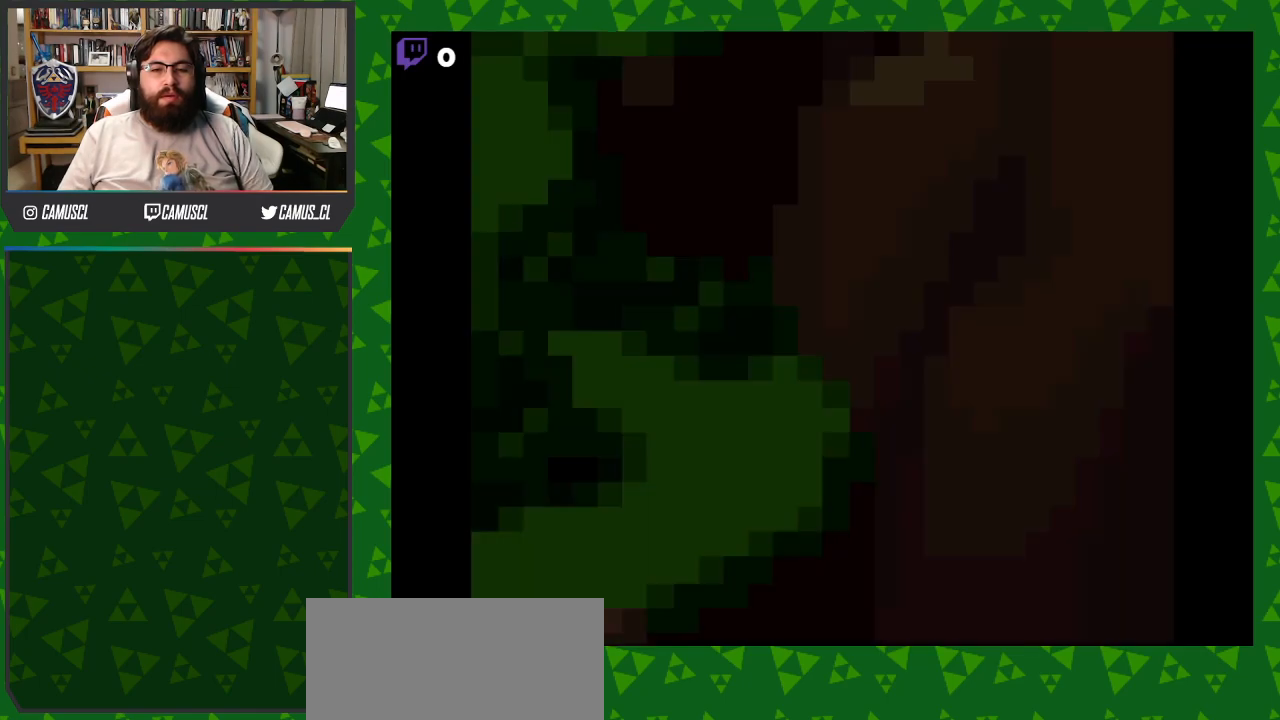
{"buttons": ["Y", "DPAD_LEFT"], "events": []}
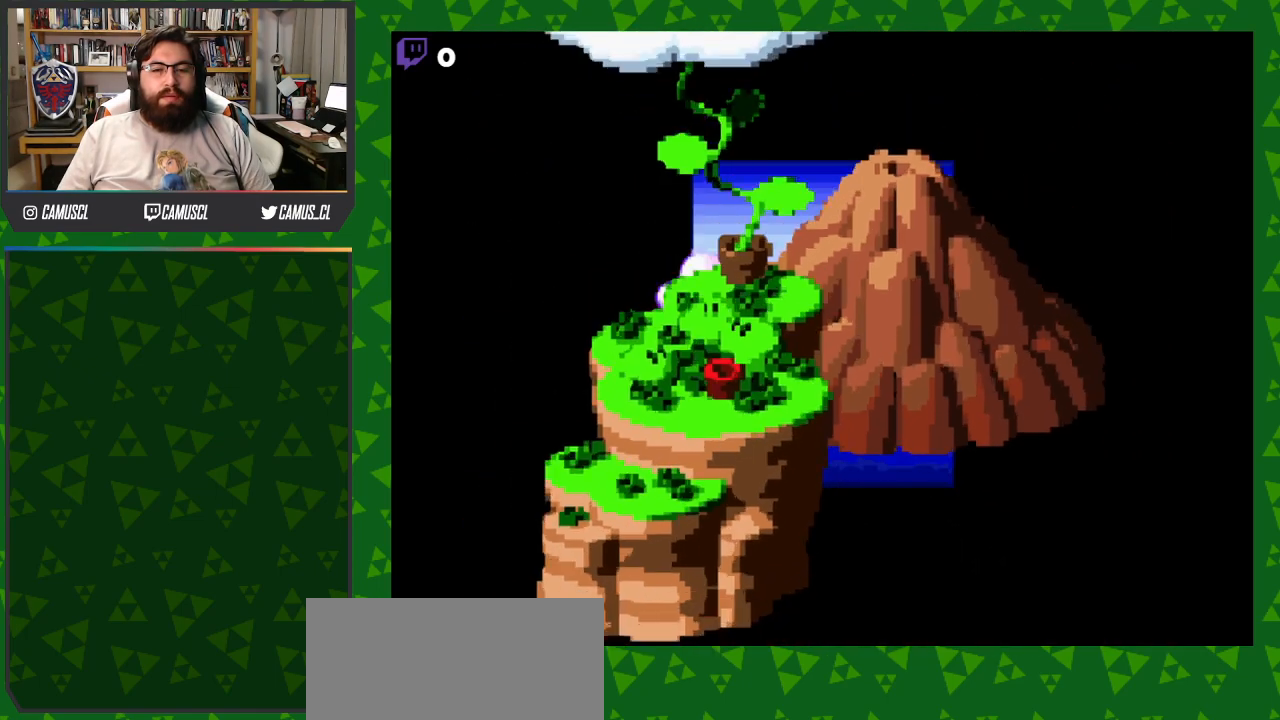
{"buttons": ["Y", "DPAD_LEFT"], "events": []}
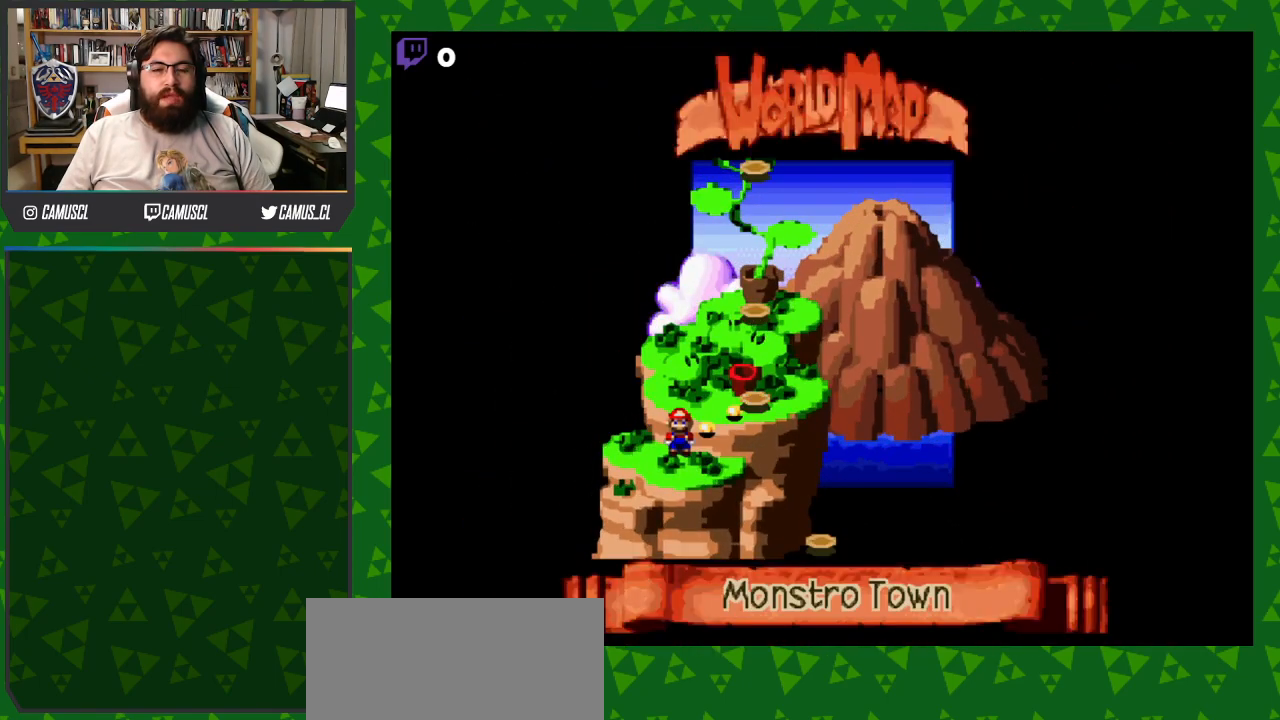
{"buttons": [], "events": [[133, "Y", "up"], [183, "DPAD_LEFT", "up"], [267, "A", "down"], [400, "A", "up"]]}
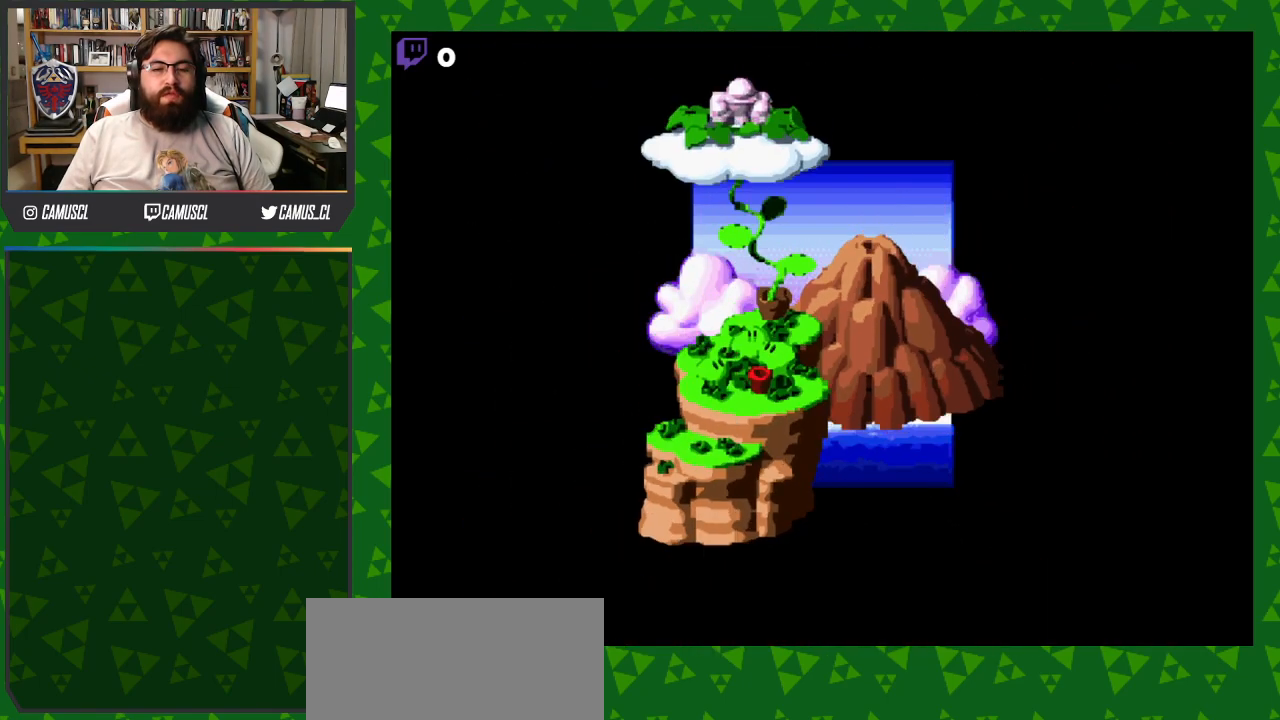
{"buttons": ["Y"], "events": [[150, "Y", "down"]]}
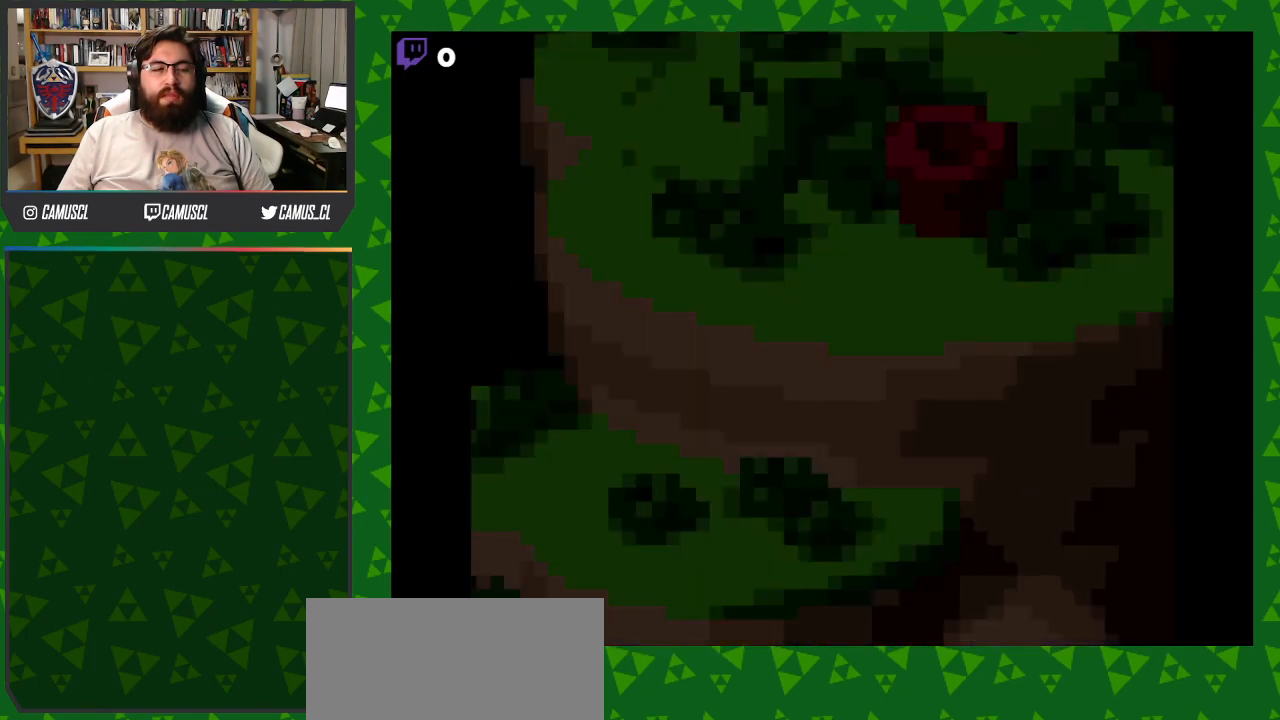
{"buttons": ["Y"], "events": []}
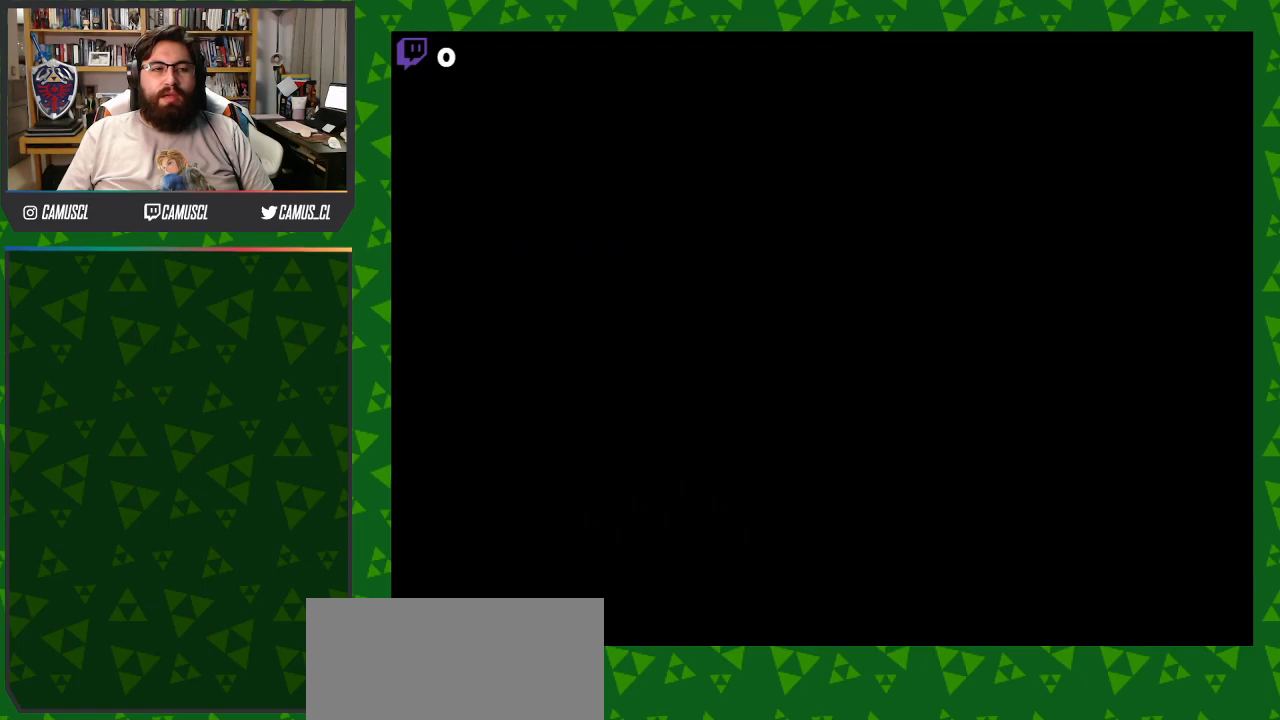
{"buttons": ["Y", "DPAD_LEFT"], "events": [[350, "DPAD_LEFT", "down"]]}
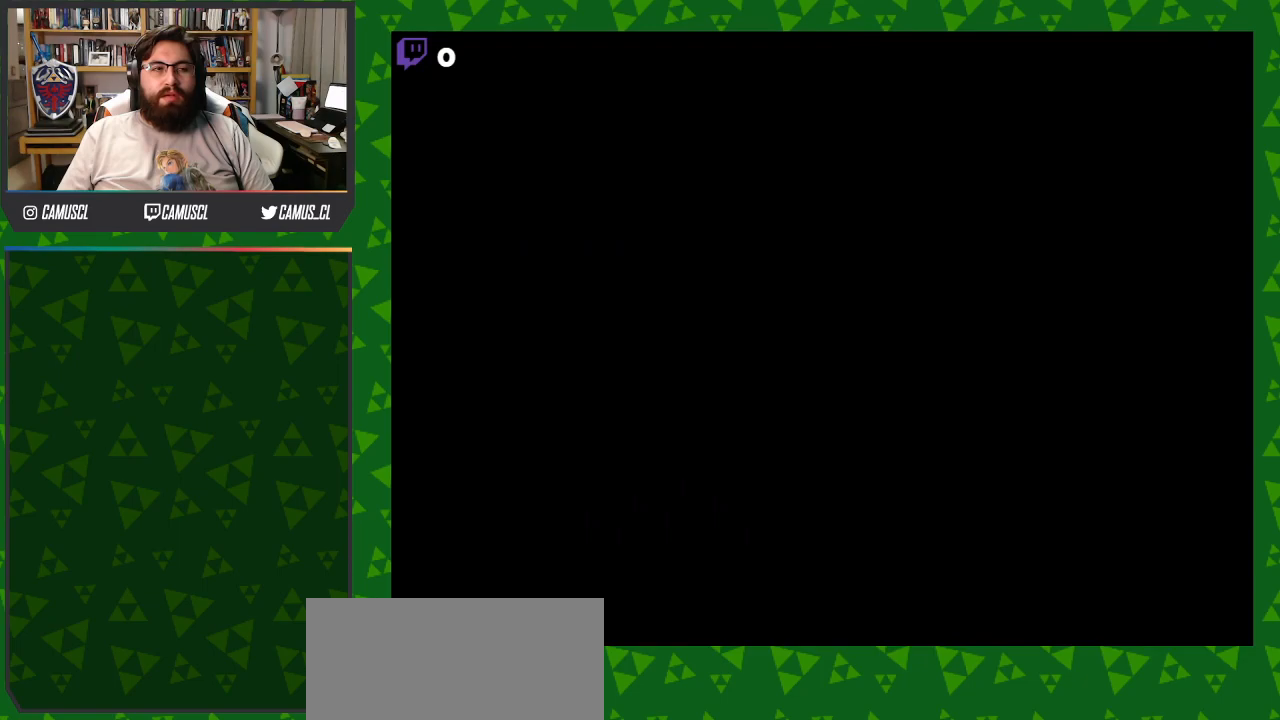
{"buttons": ["Y", "DPAD_LEFT"], "events": []}
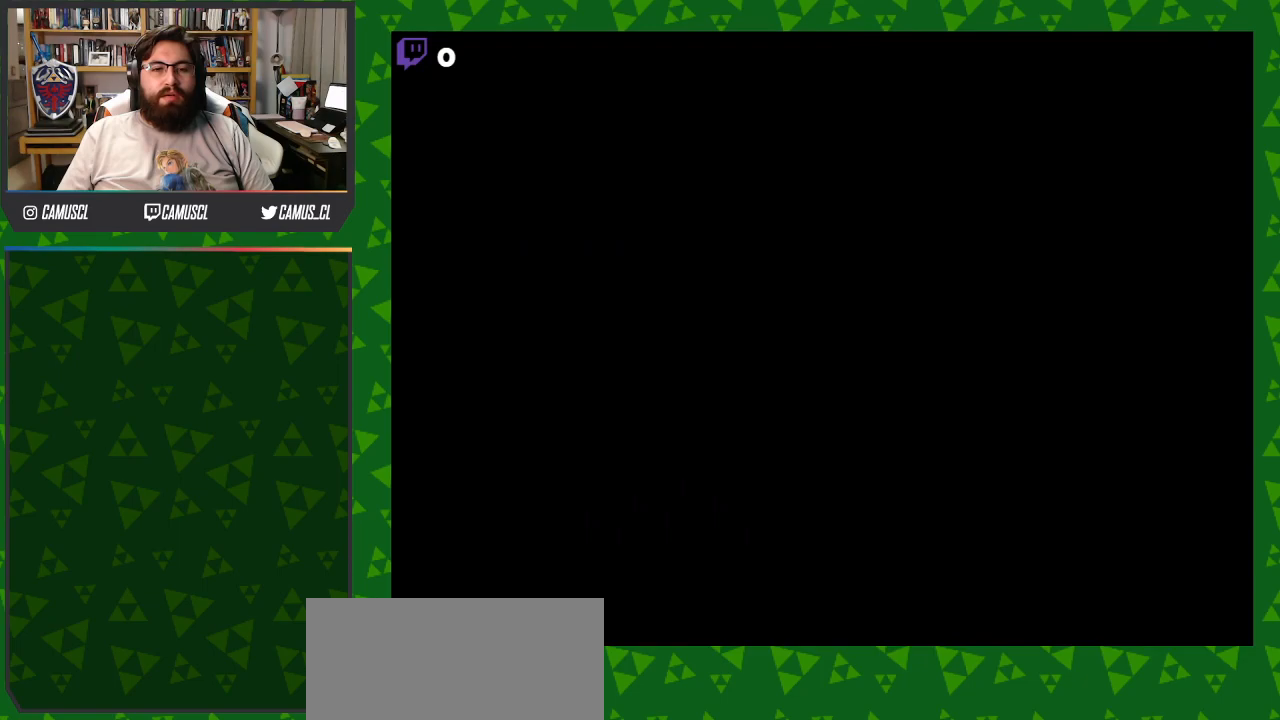
{"buttons": ["Y"], "events": [[33, "DPAD_DOWN", "down"], [50, "DPAD_LEFT", "up"], [67, "DPAD_DOWN", "up"]]}
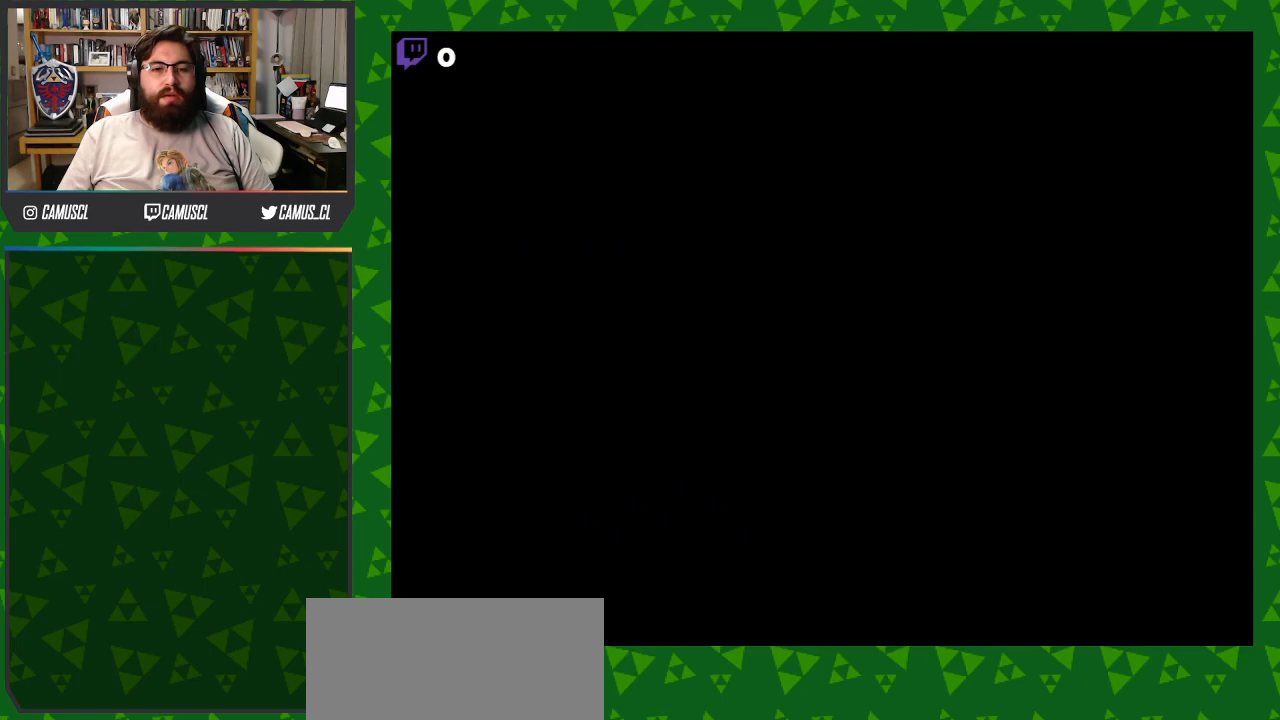
{"buttons": ["Y", "DPAD_UP", "DPAD_RIGHT"], "events": [[283, "DPAD_RIGHT", "down"], [283, "DPAD_UP", "down"]]}
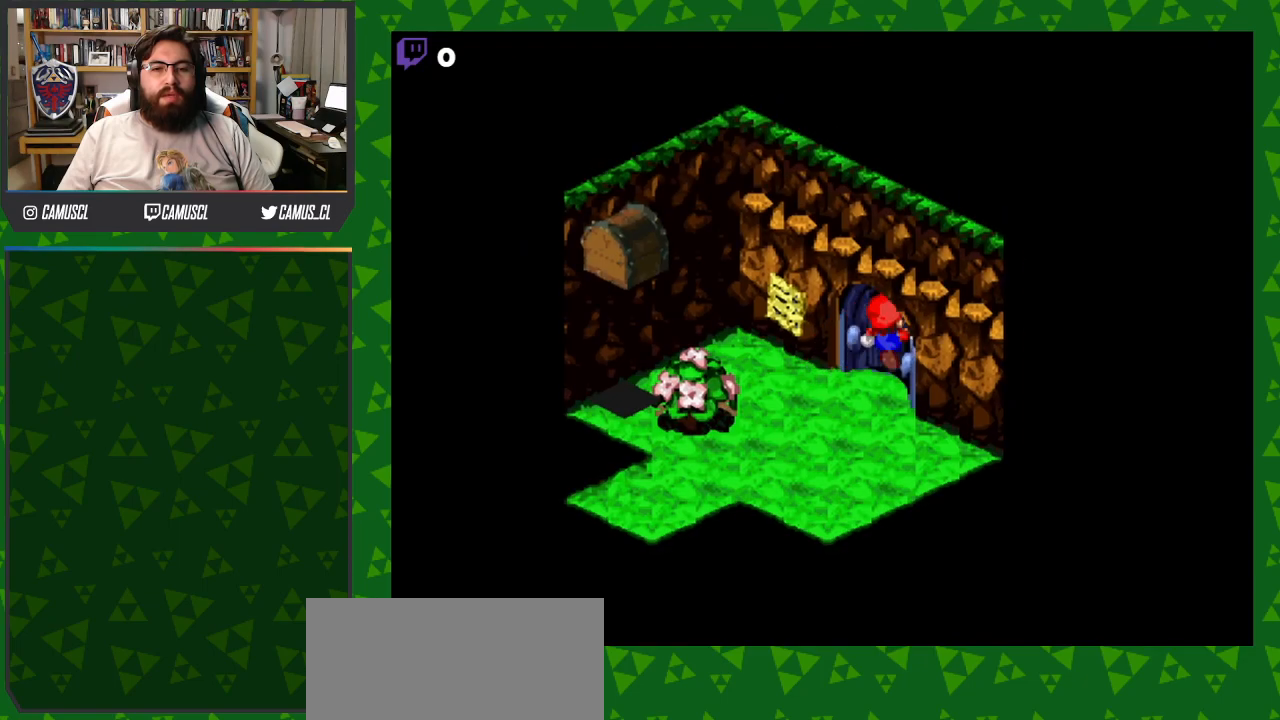
{"buttons": ["Y"], "events": [[233, "DPAD_RIGHT", "up"], [233, "DPAD_UP", "up"]]}
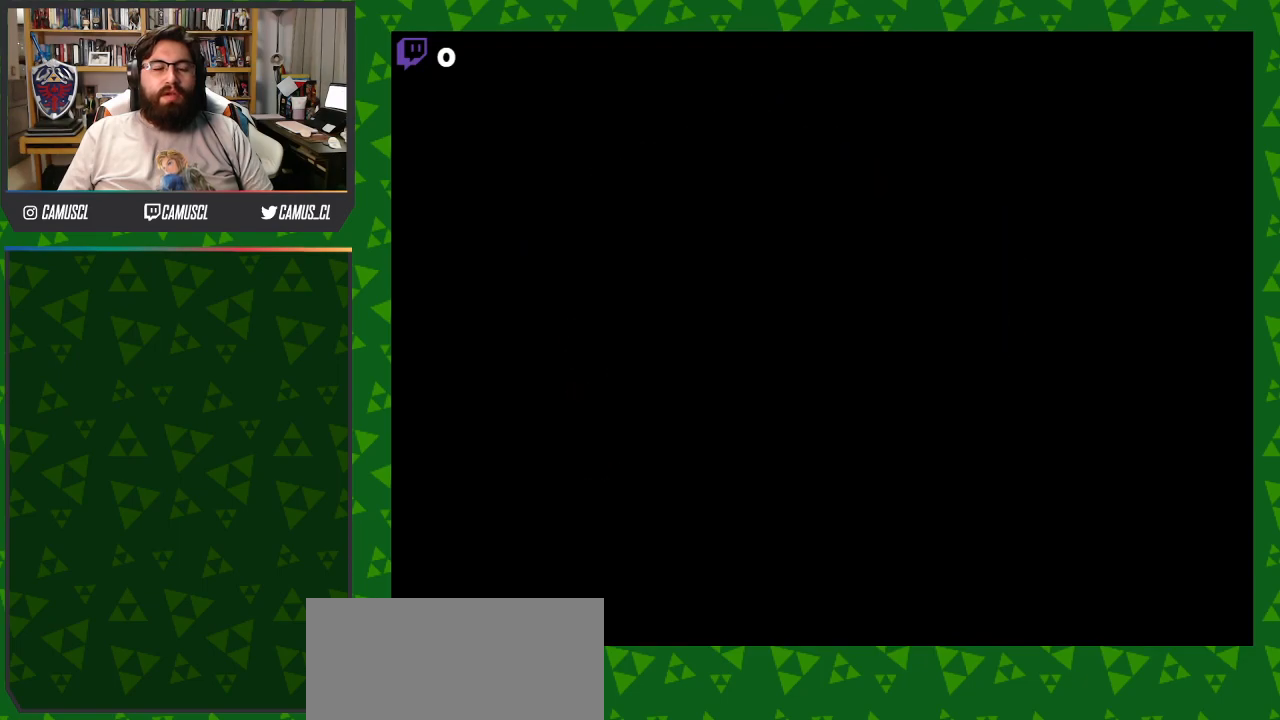
{"buttons": ["Y"], "events": []}